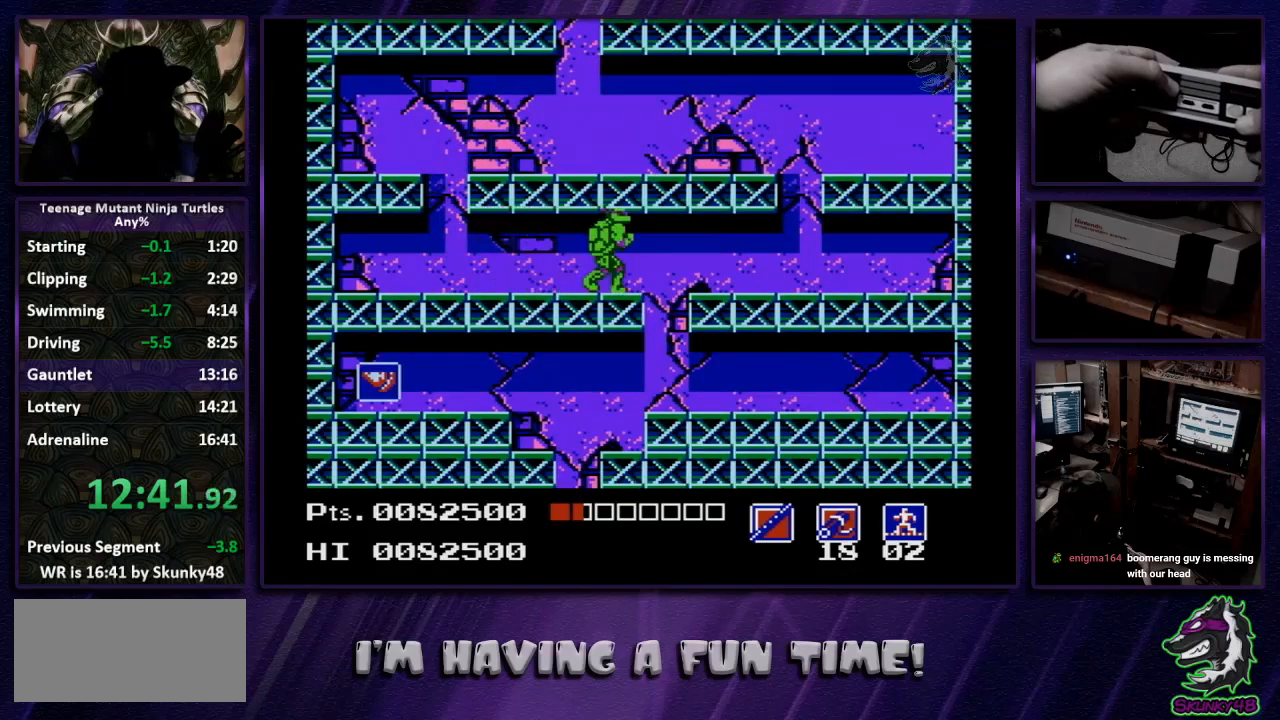
Gameplay with a controller (Nintendo layout); each line is a JSON object with the inputs held at the frame after it. "events" lists button and stick changes between this image and that frame as [ms after this image, input, new state], when the widget could be followed in between. Not read: L3 R3 SELECT.
{"buttons": ["DPAD_LEFT"], "events": [[200, "DPAD_RIGHT", "up"], [500, "DPAD_LEFT", "down"]]}
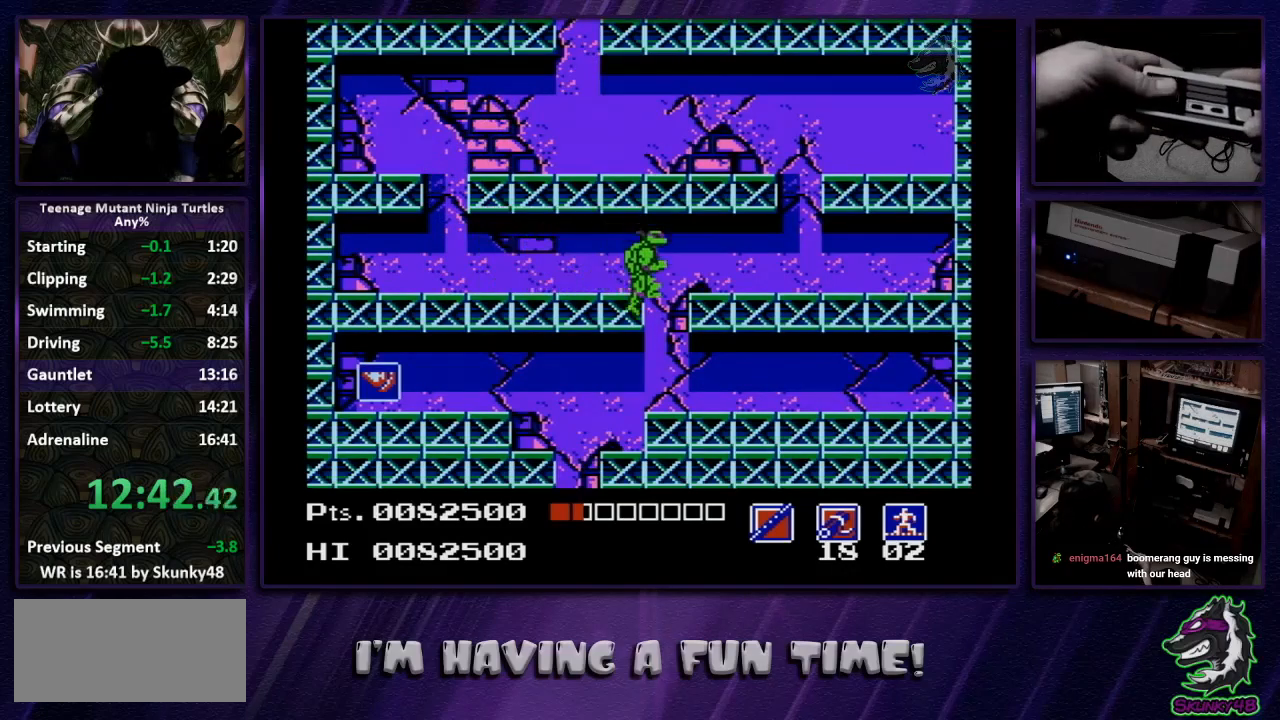
{"buttons": ["DPAD_LEFT"], "events": []}
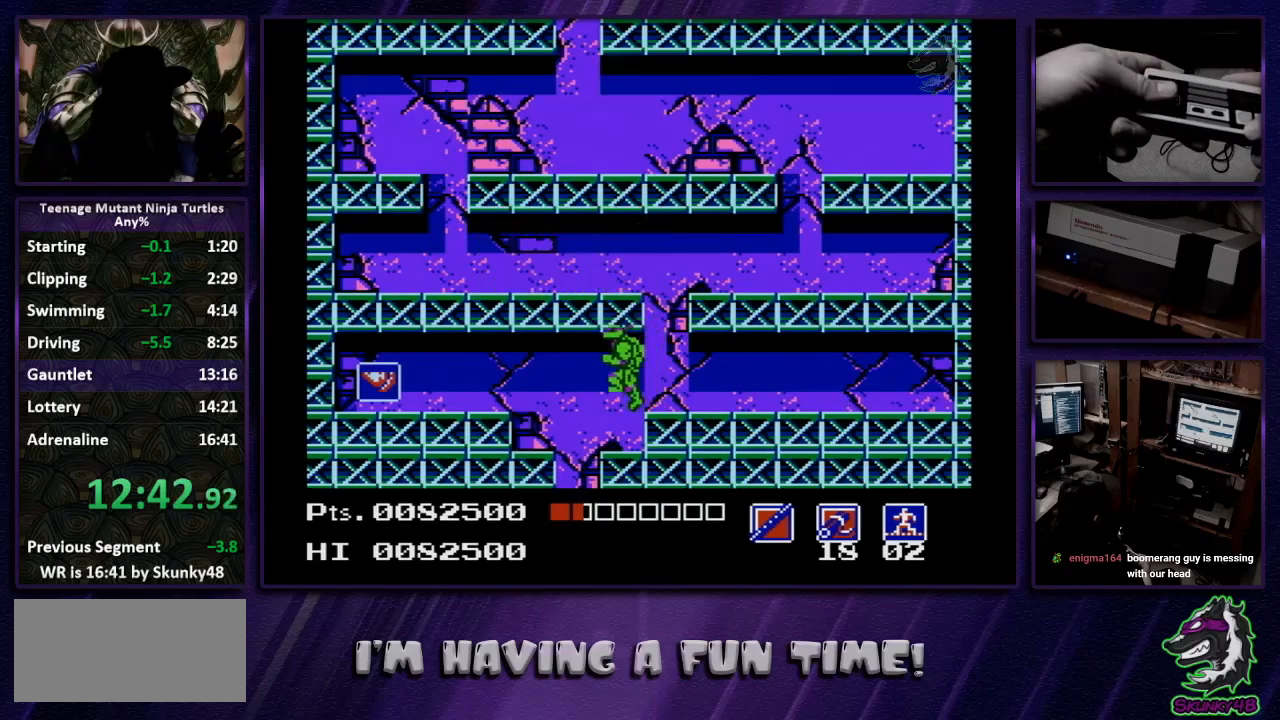
{"buttons": [], "events": [[233, "DPAD_LEFT", "up"], [300, "DPAD_RIGHT", "down"], [500, "DPAD_RIGHT", "up"]]}
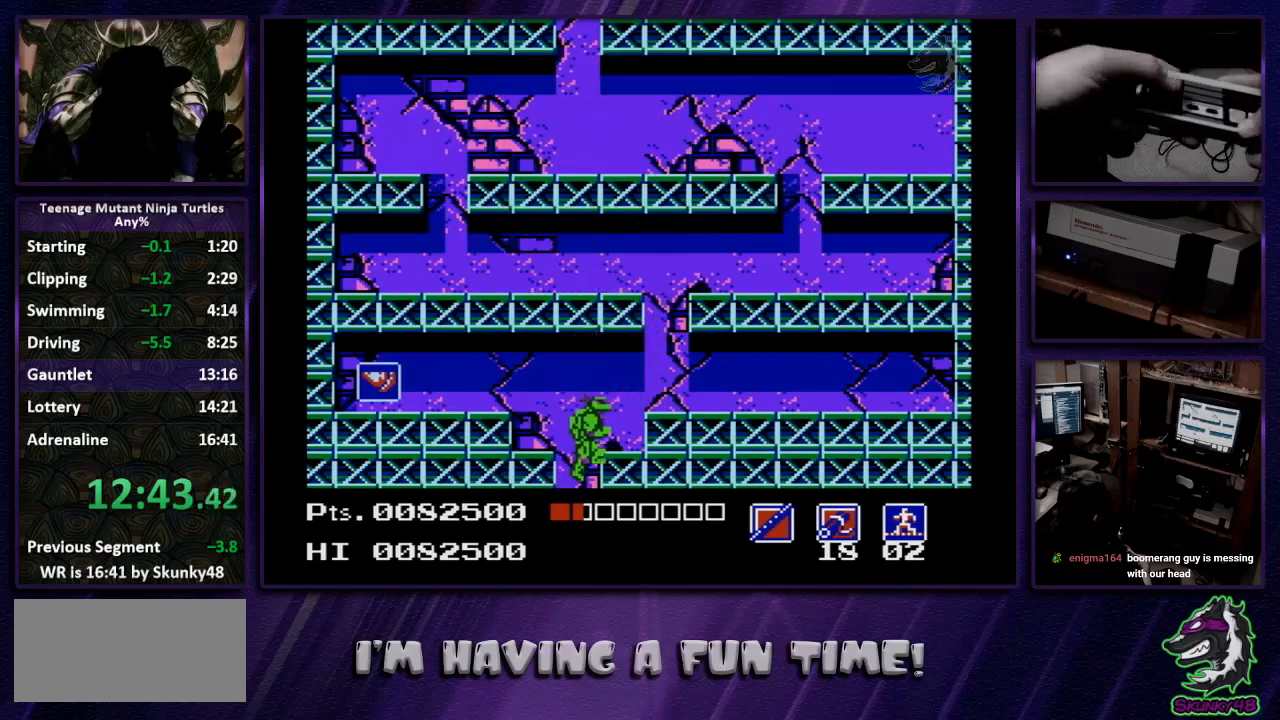
{"buttons": ["DPAD_LEFT"], "events": [[233, "DPAD_LEFT", "down"]]}
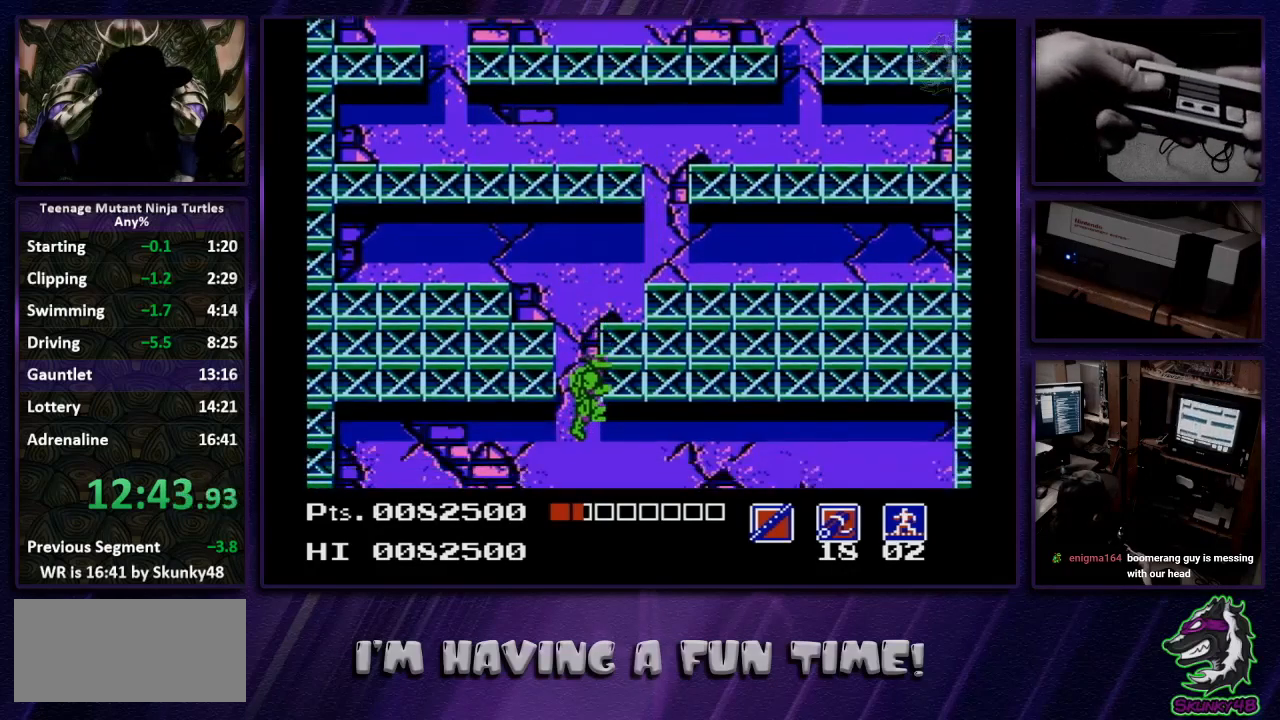
{"buttons": ["DPAD_LEFT"], "events": []}
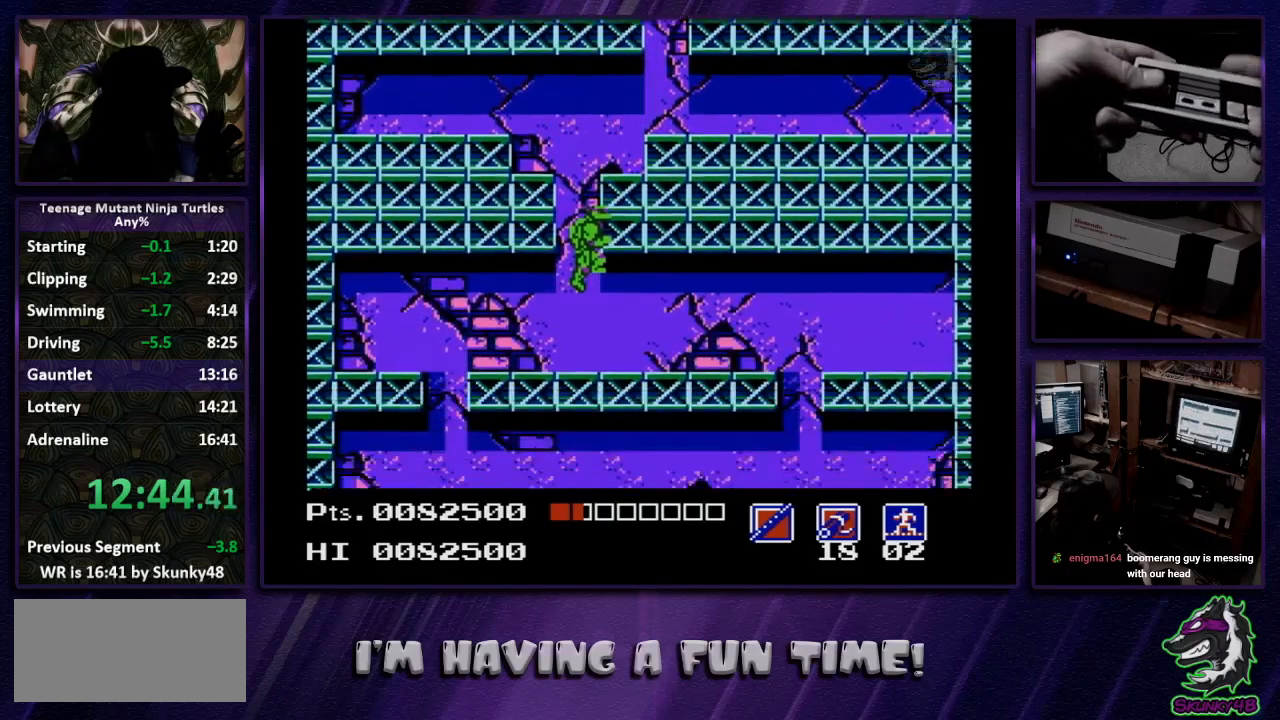
{"buttons": ["DPAD_LEFT"], "events": []}
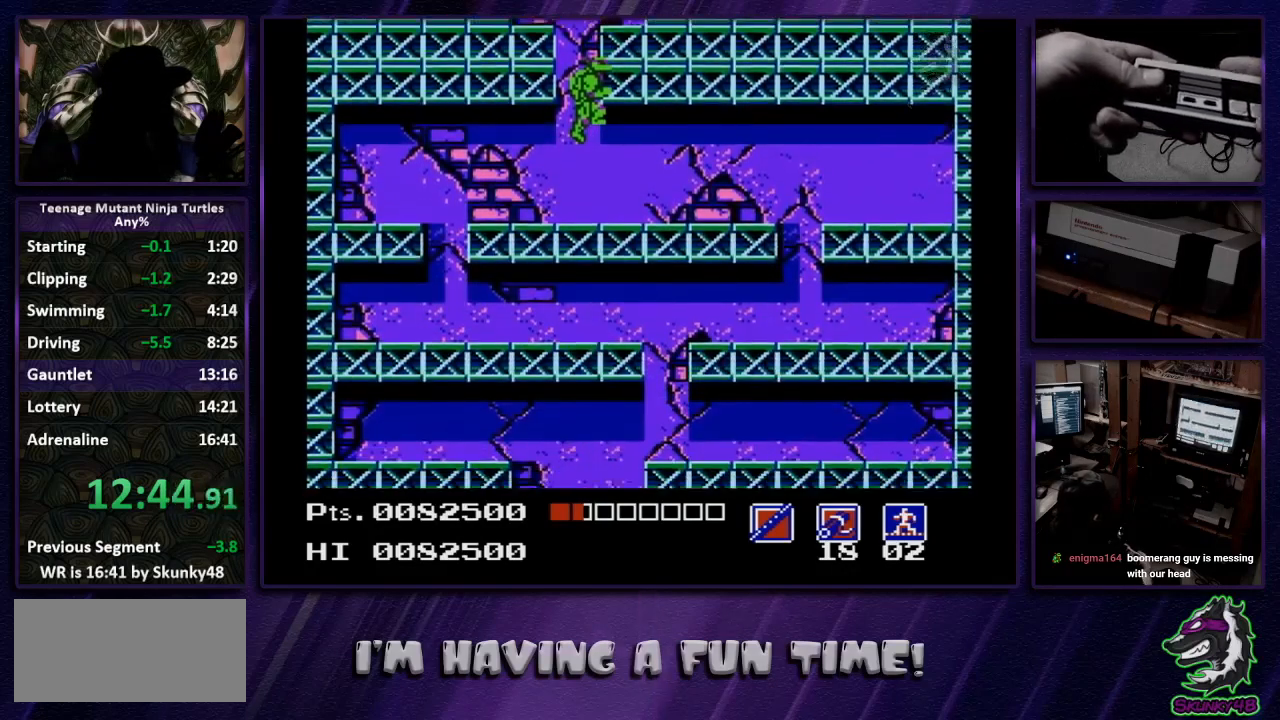
{"buttons": ["DPAD_LEFT"], "events": []}
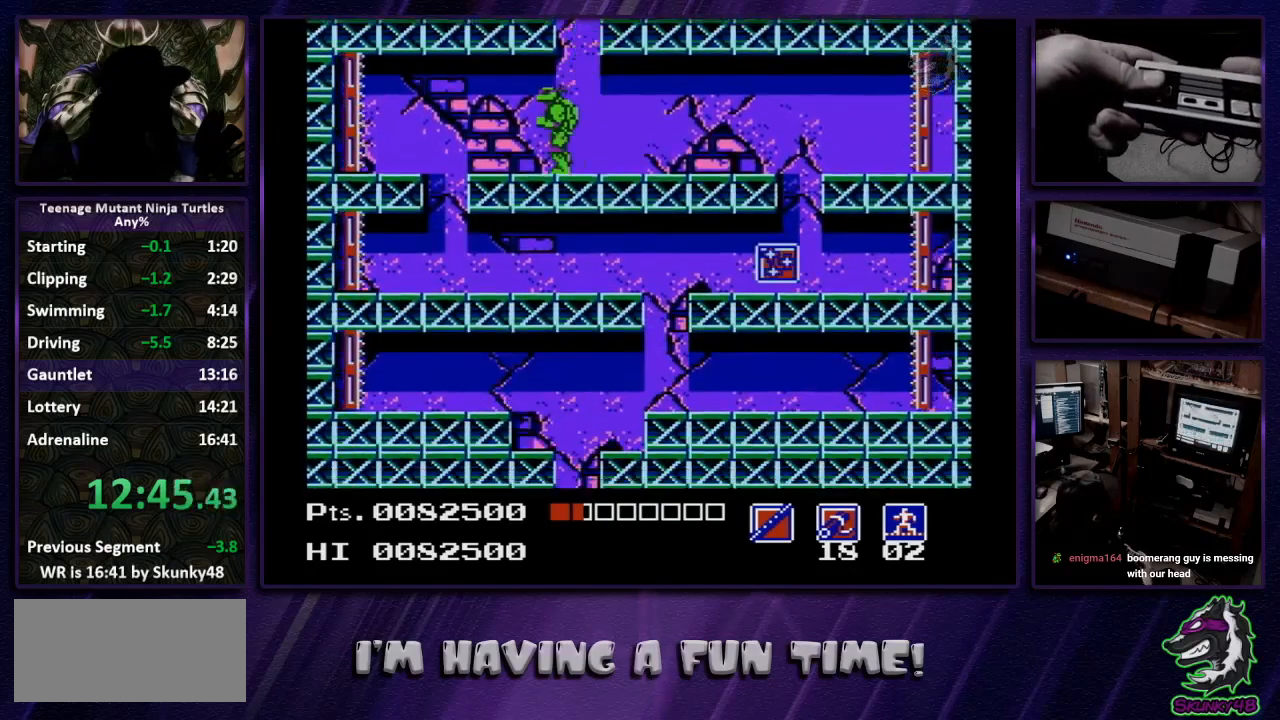
{"buttons": ["DPAD_LEFT"], "events": [[100, "A", "down"], [200, "A", "up"]]}
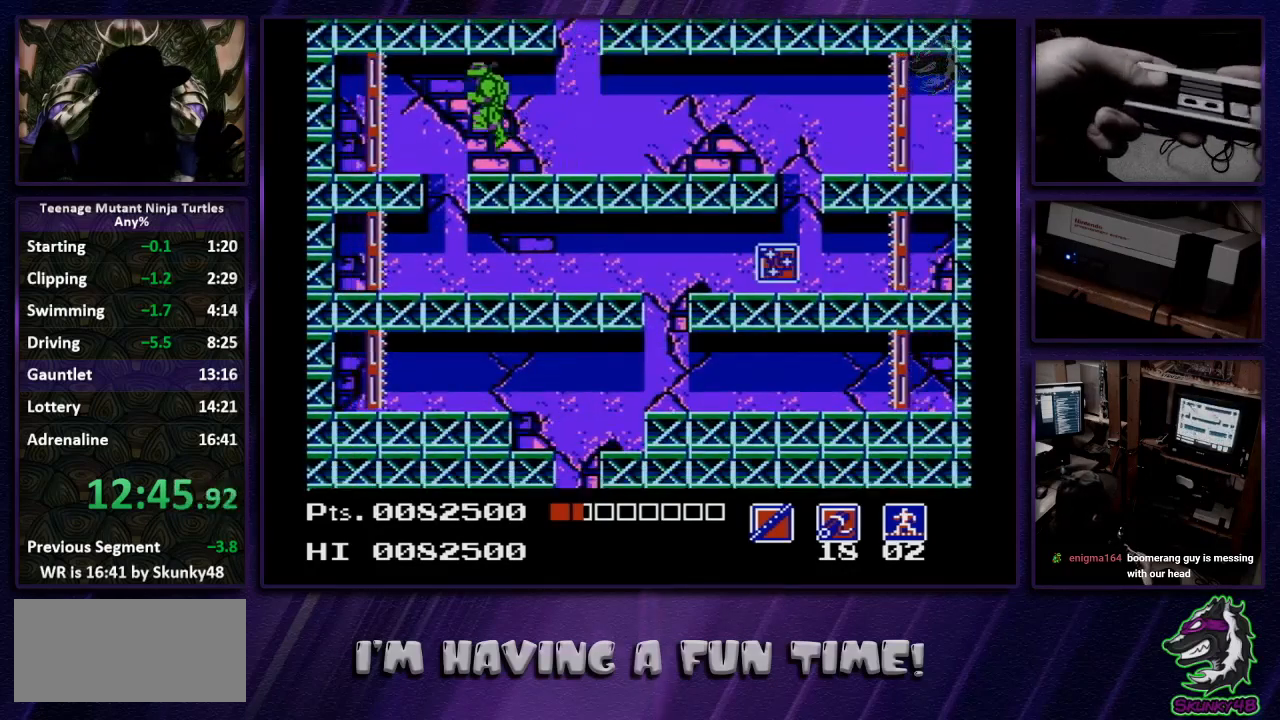
{"buttons": ["DPAD_RIGHT"], "events": [[33, "DPAD_LEFT", "up"], [267, "DPAD_RIGHT", "down"]]}
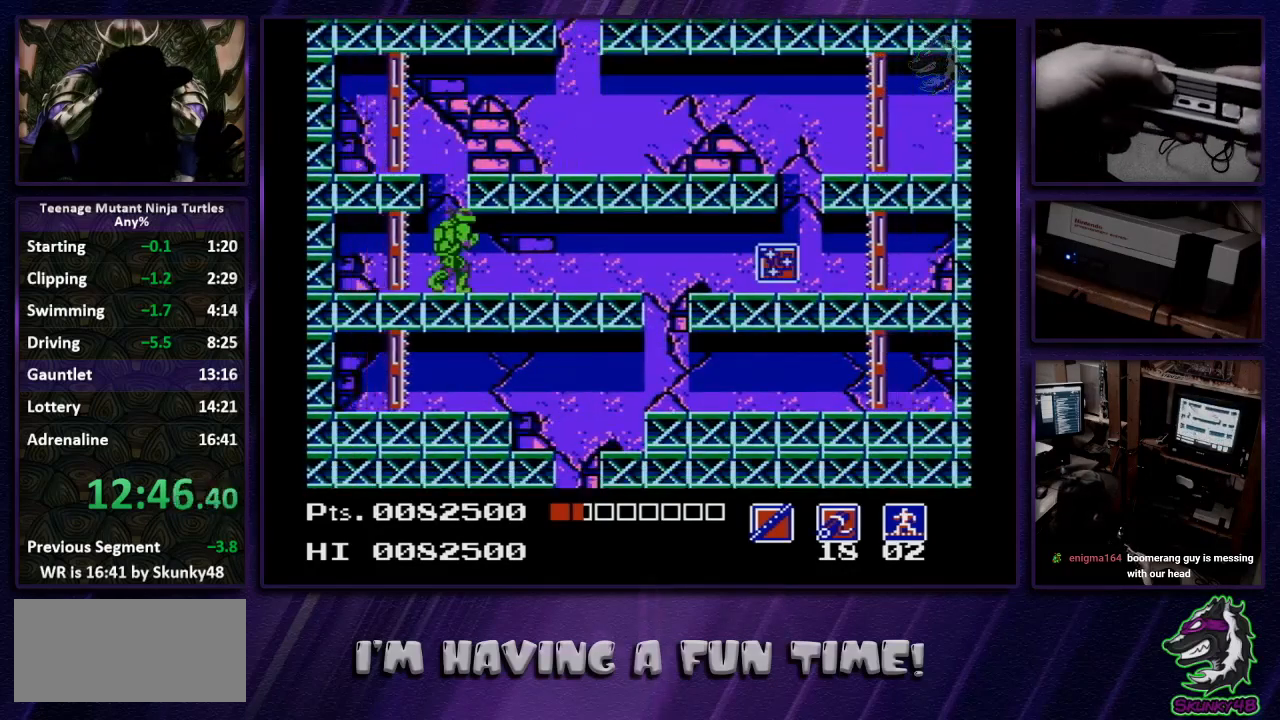
{"buttons": ["DPAD_RIGHT"], "events": []}
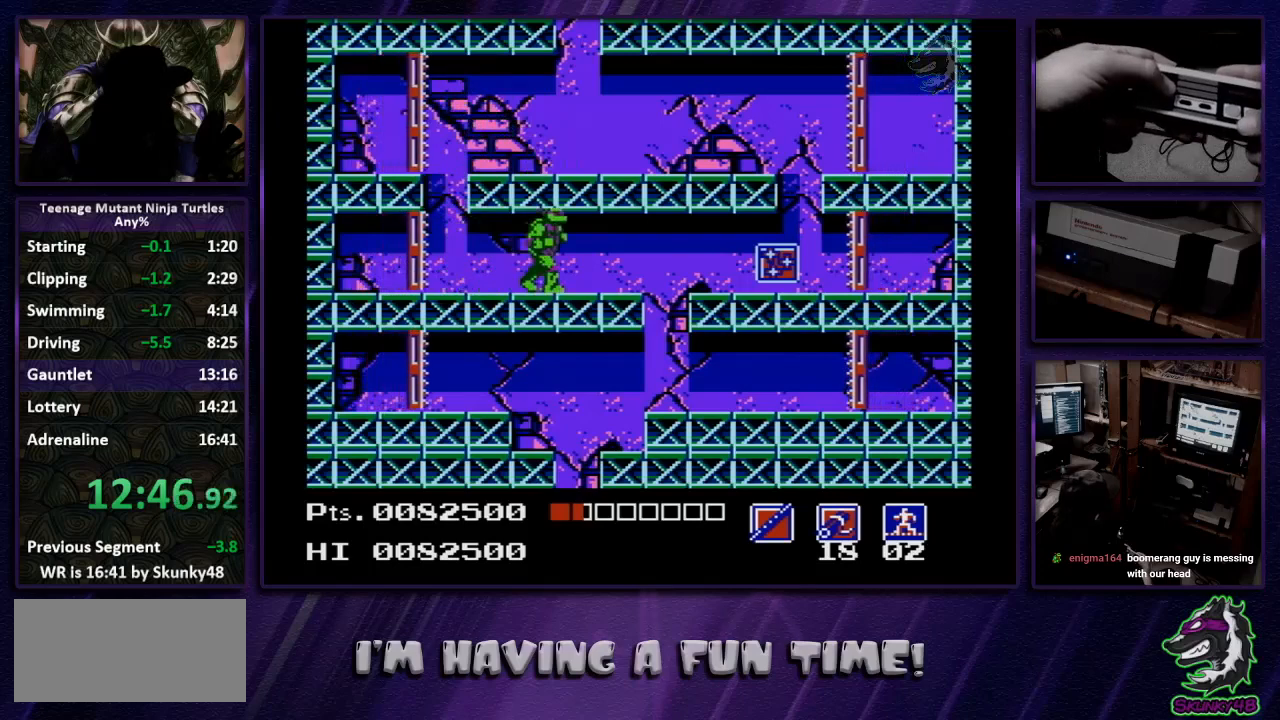
{"buttons": [], "events": [[467, "DPAD_RIGHT", "up"]]}
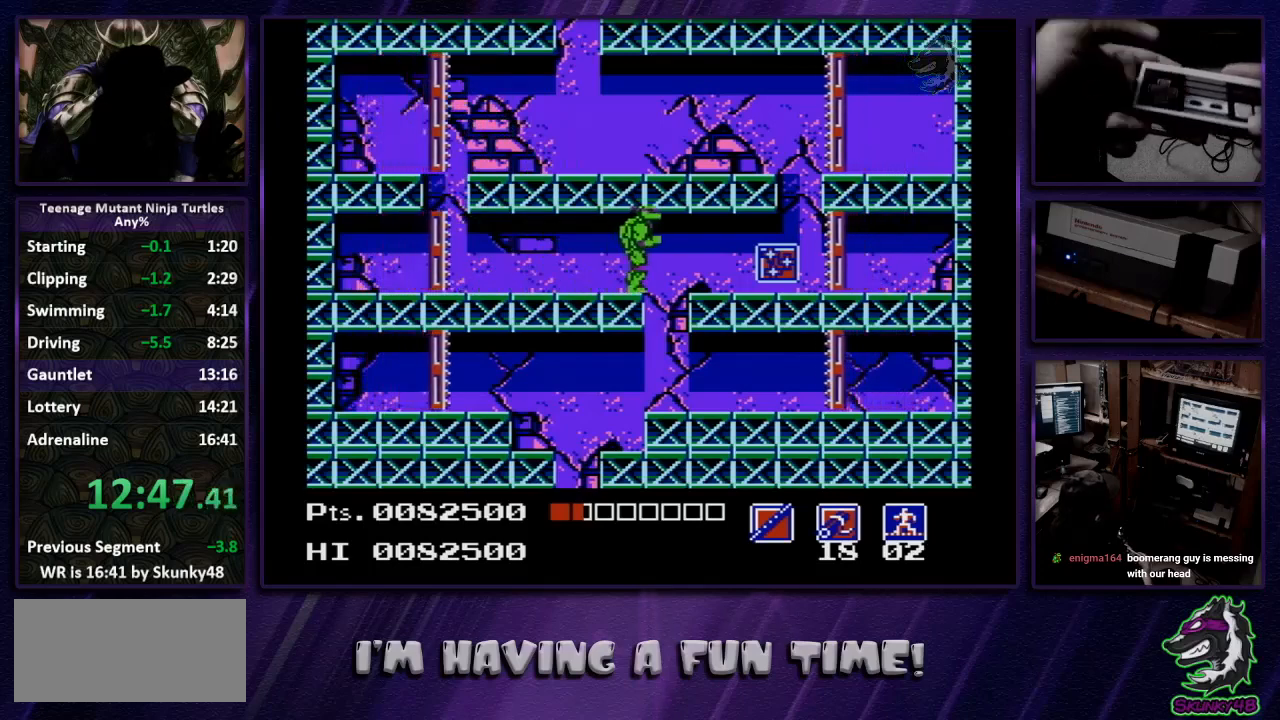
{"buttons": ["DPAD_LEFT"], "events": [[333, "DPAD_LEFT", "down"]]}
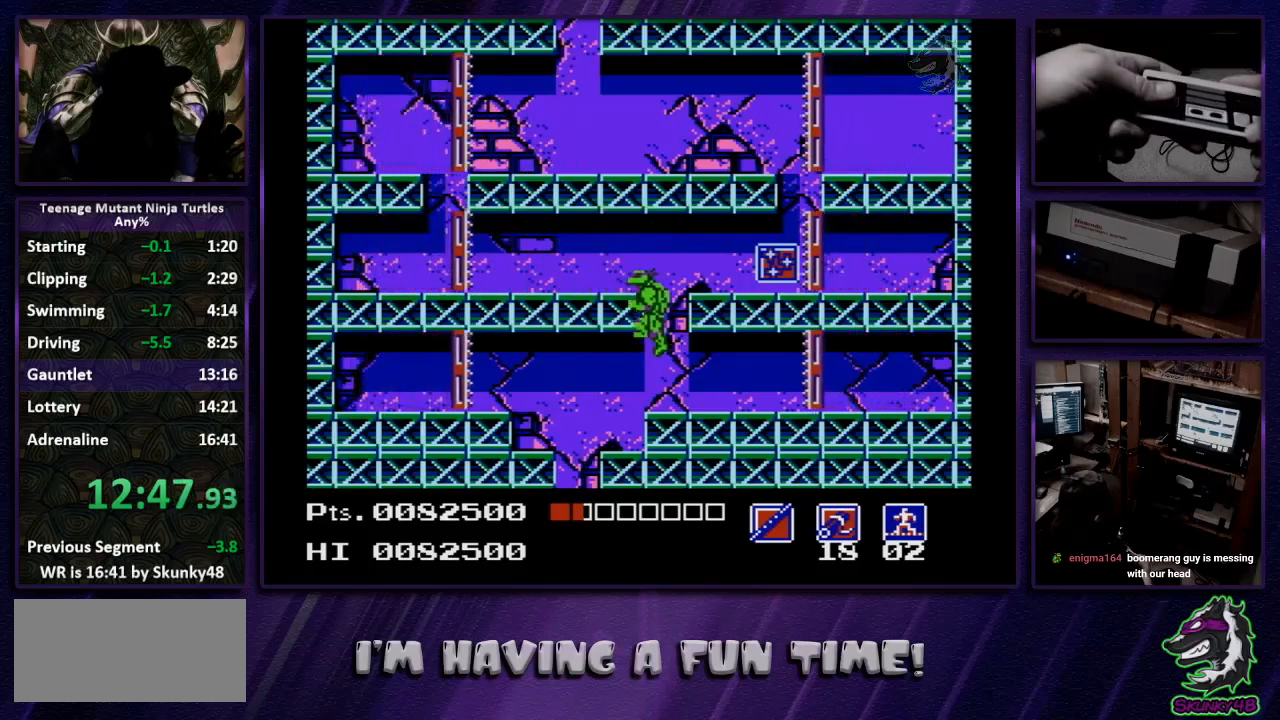
{"buttons": [], "events": [[500, "DPAD_LEFT", "up"]]}
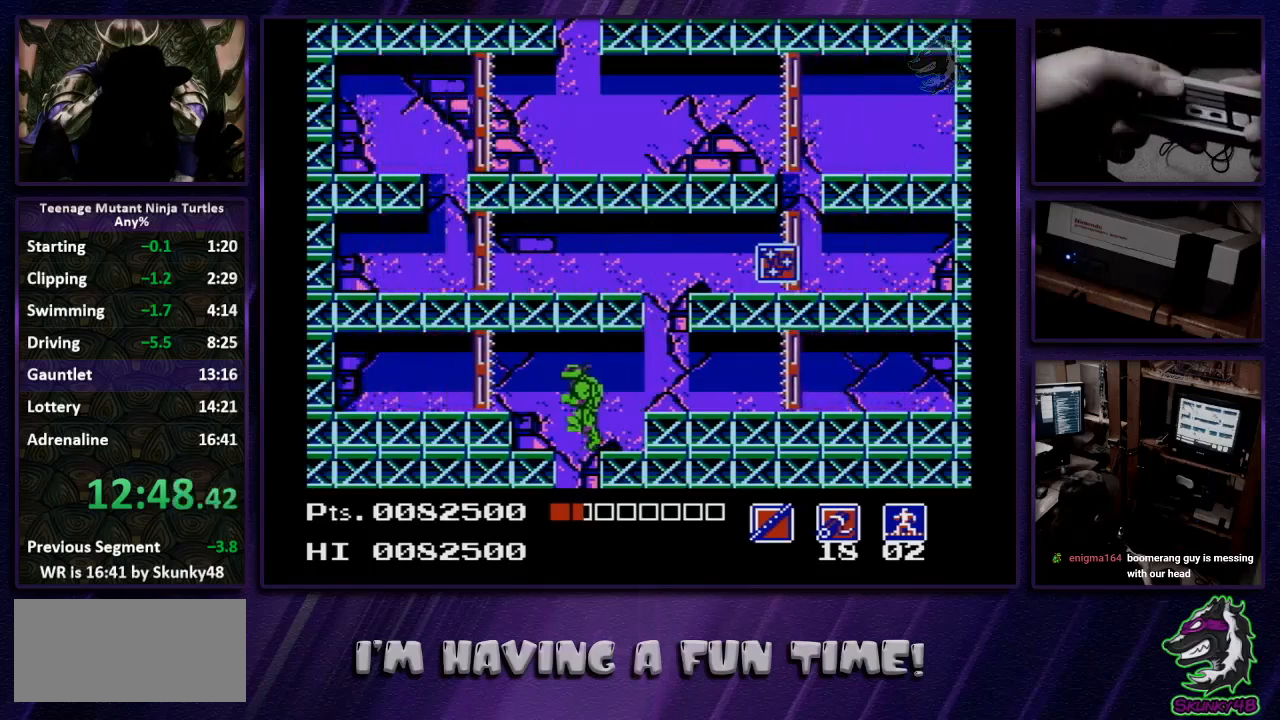
{"buttons": [], "events": [[133, "DPAD_RIGHT", "down"], [300, "DPAD_RIGHT", "up"]]}
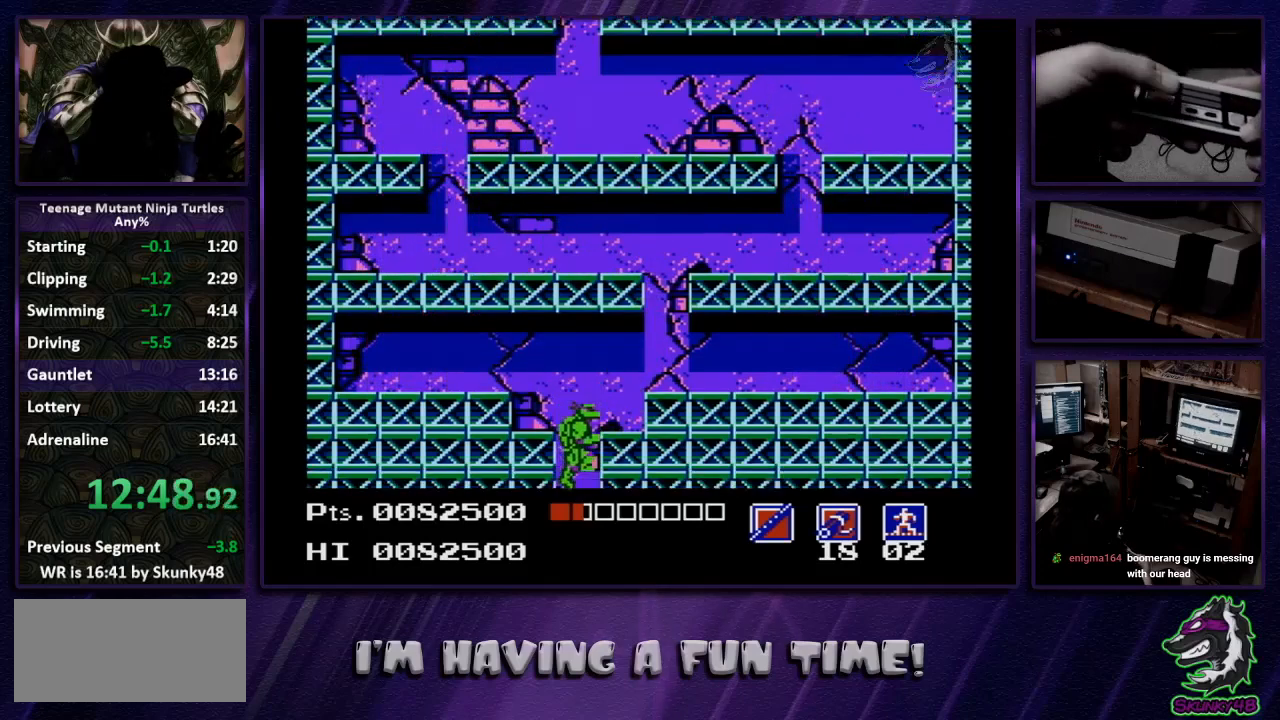
{"buttons": ["DPAD_LEFT"], "events": [[200, "DPAD_LEFT", "down"]]}
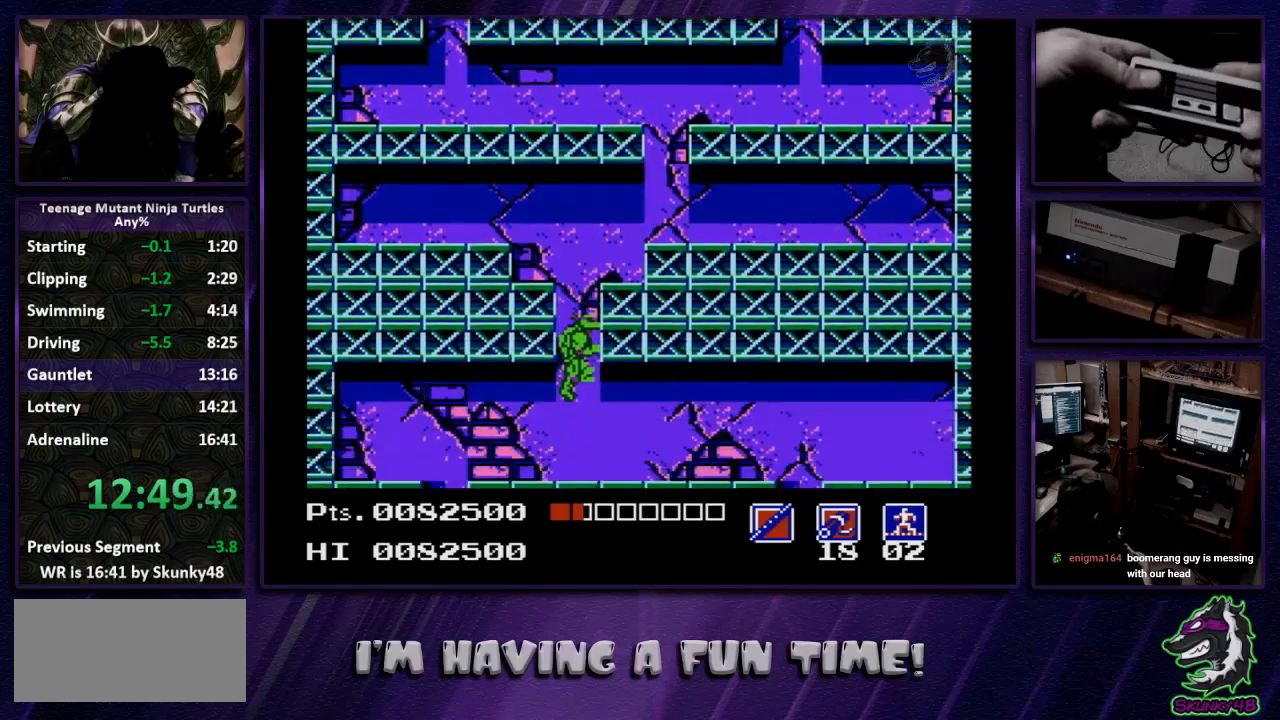
{"buttons": ["DPAD_LEFT"], "events": [[167, "DPAD_LEFT", "up"], [200, "DPAD_RIGHT", "down"], [267, "DPAD_RIGHT", "up"], [300, "DPAD_LEFT", "down"]]}
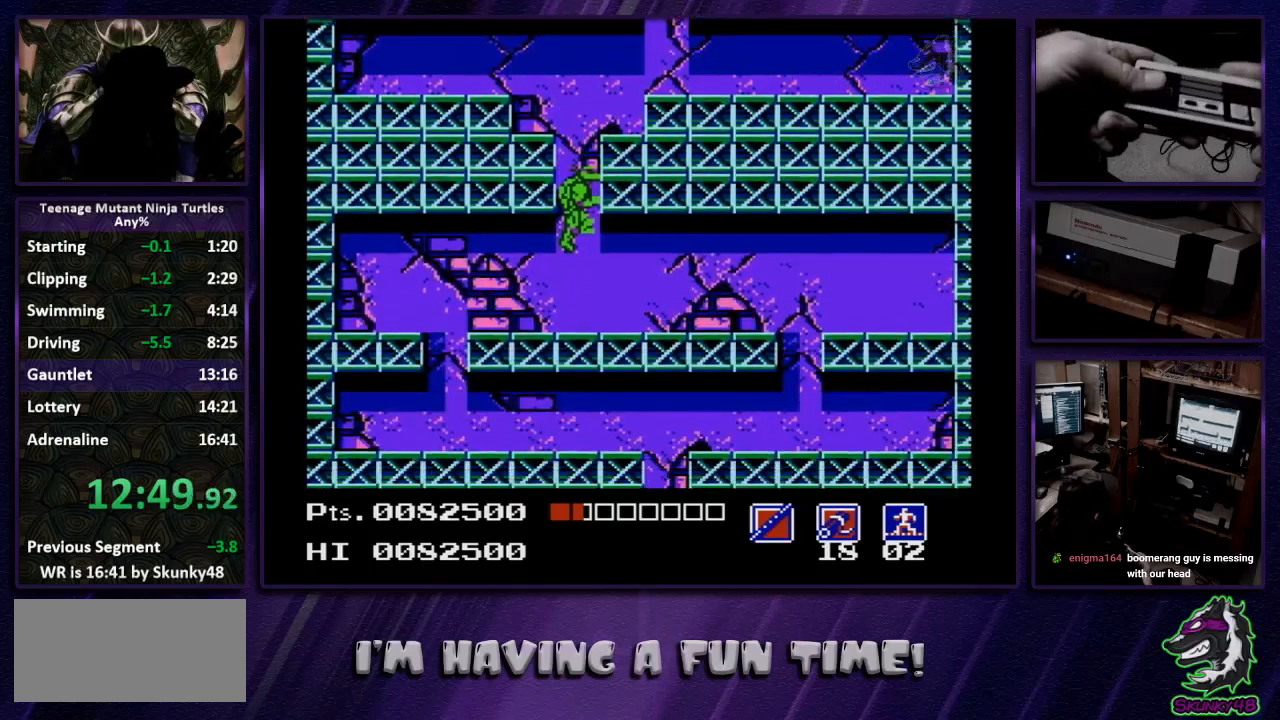
{"buttons": ["DPAD_LEFT"], "events": []}
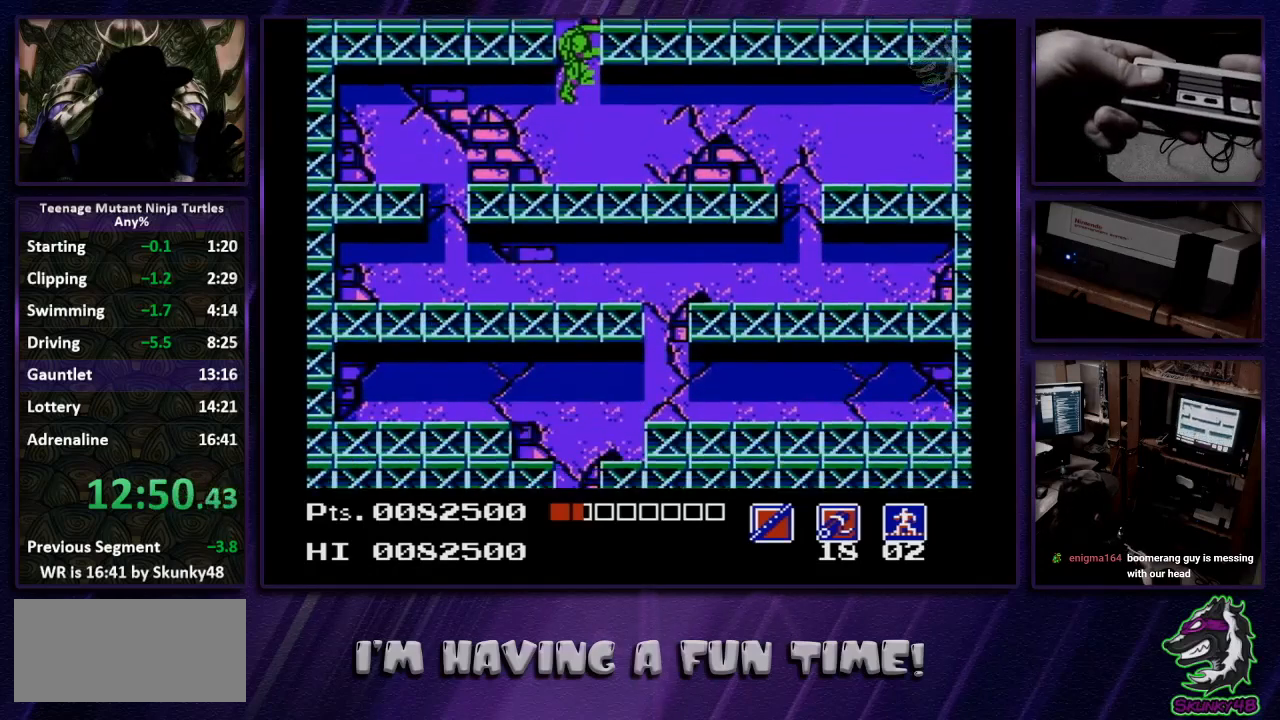
{"buttons": ["A", "DPAD_LEFT"], "events": [[433, "A", "down"]]}
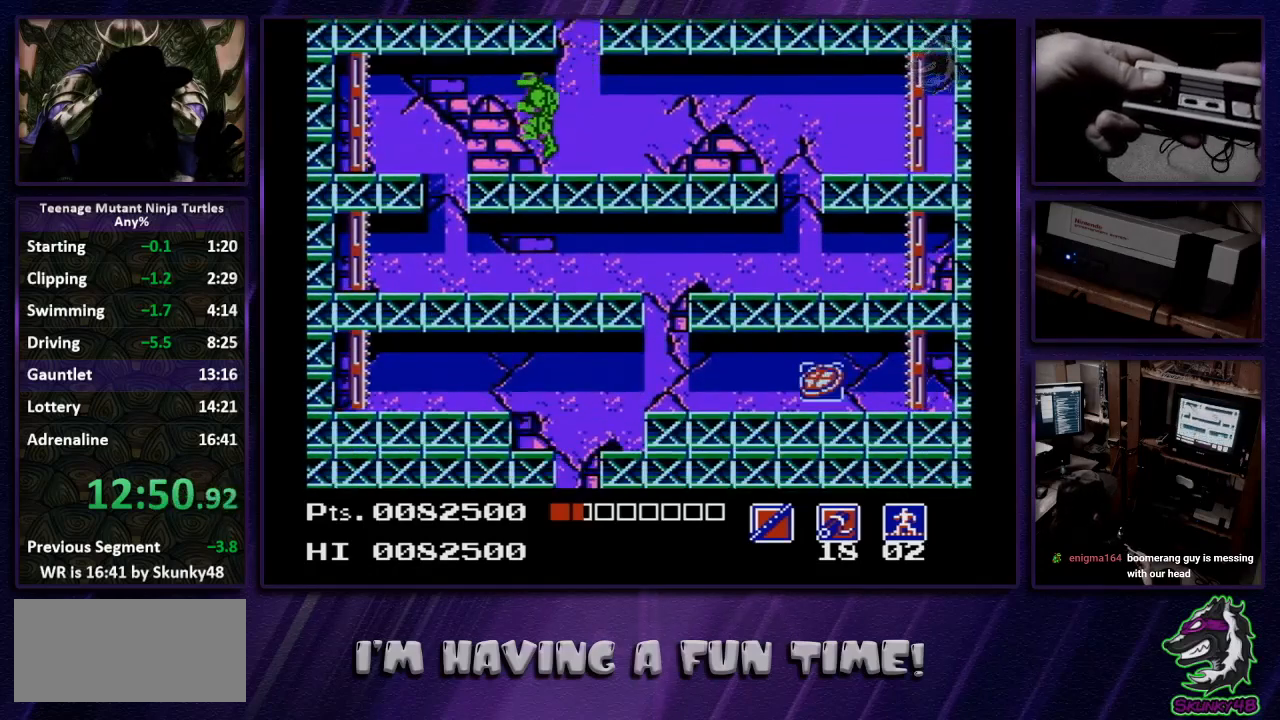
{"buttons": [], "events": [[33, "A", "up"], [467, "DPAD_LEFT", "up"]]}
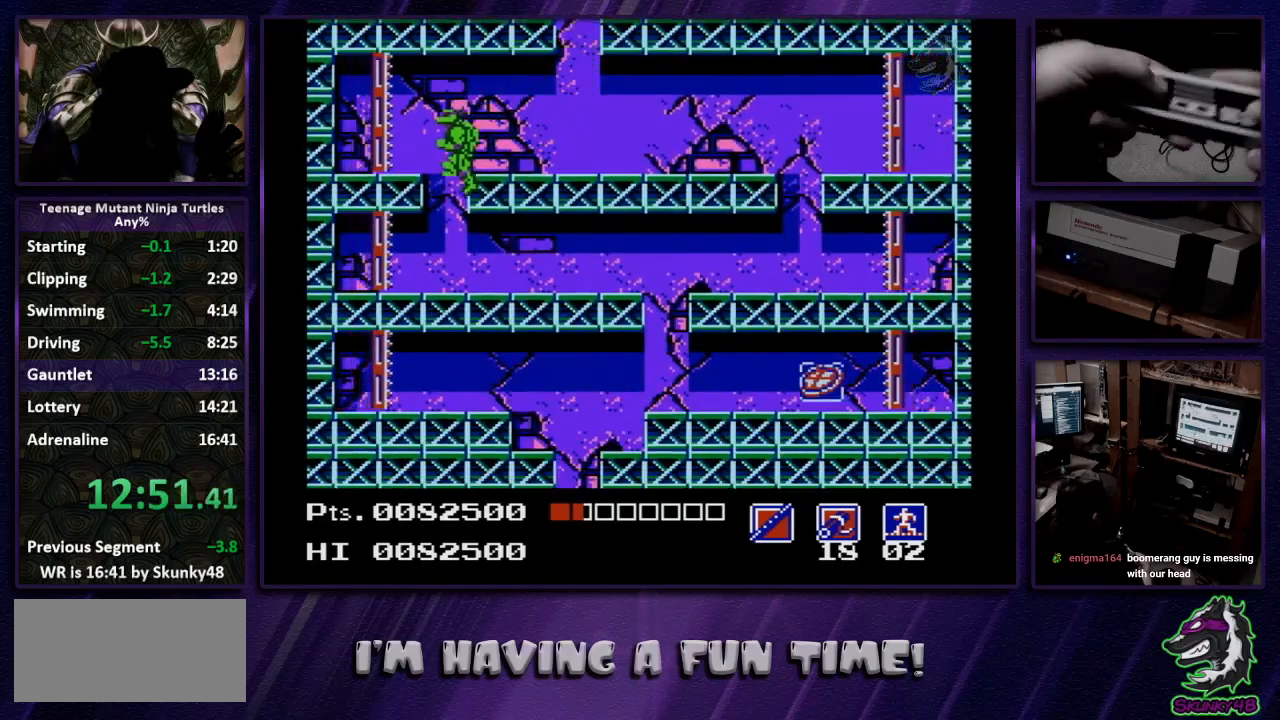
{"buttons": ["DPAD_RIGHT"], "events": [[100, "DPAD_RIGHT", "down"]]}
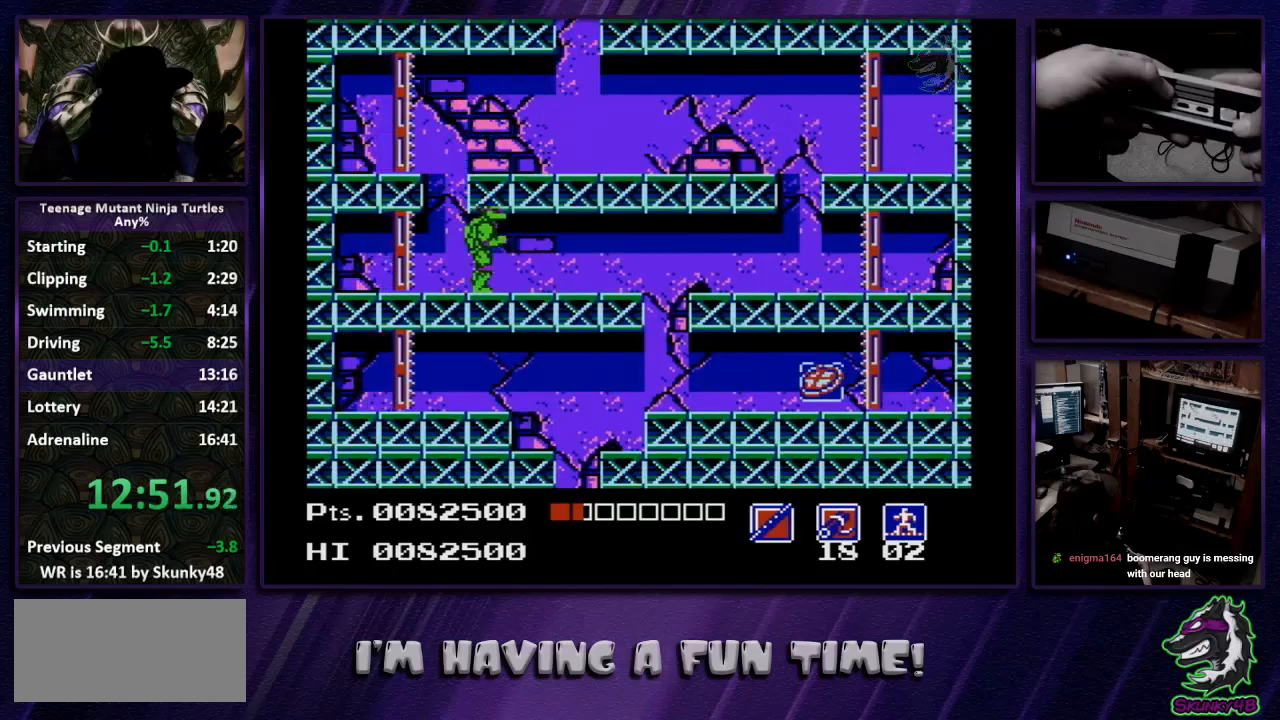
{"buttons": ["DPAD_RIGHT"], "events": []}
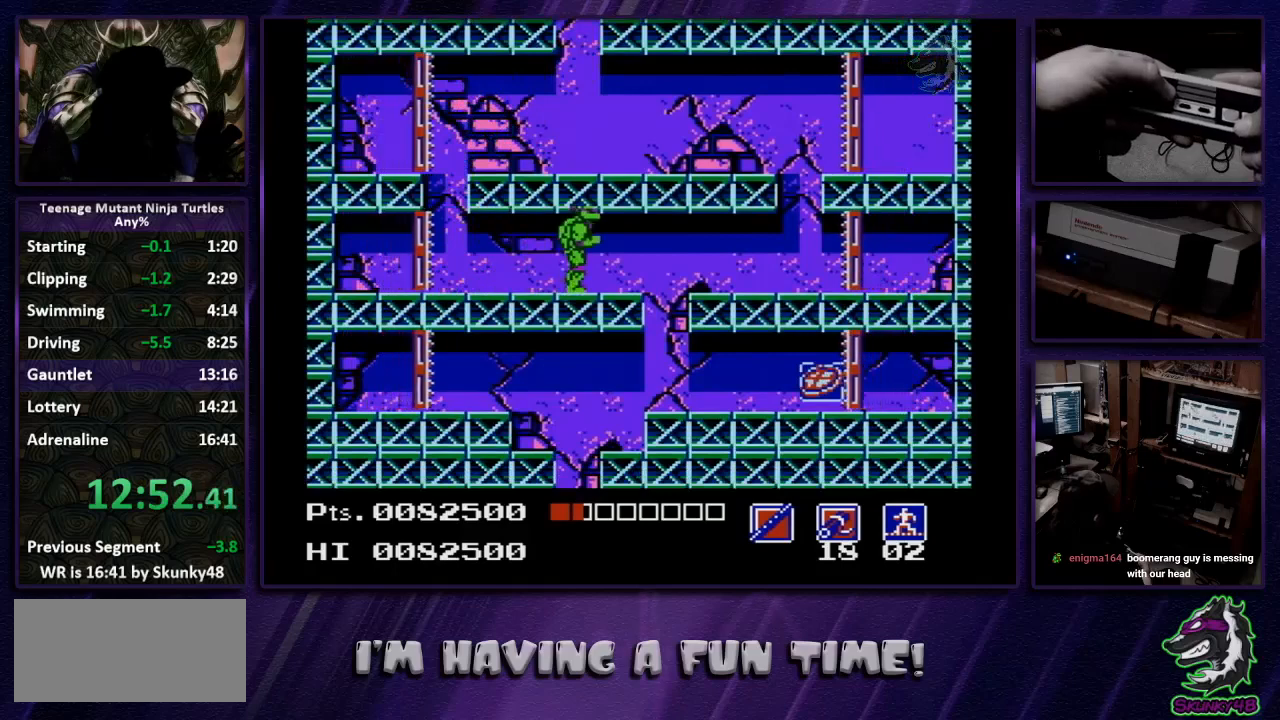
{"buttons": [], "events": [[300, "DPAD_RIGHT", "up"]]}
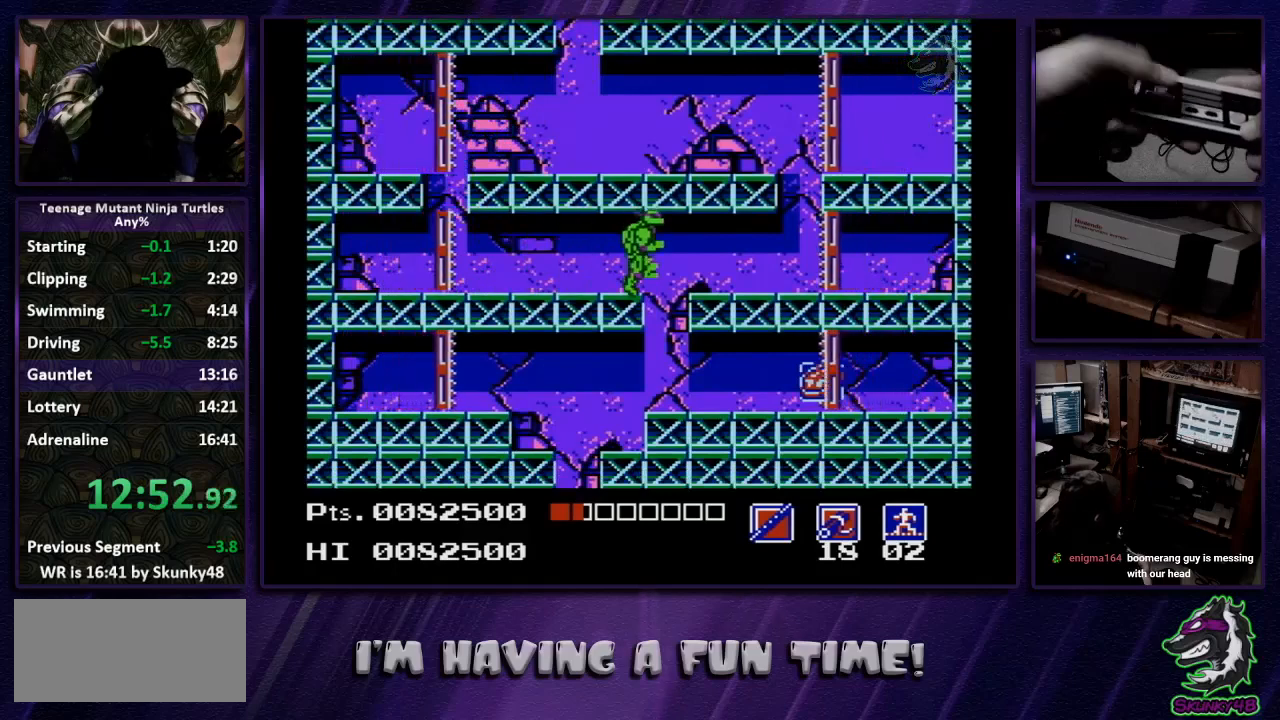
{"buttons": ["DPAD_LEFT"], "events": [[133, "DPAD_LEFT", "down"]]}
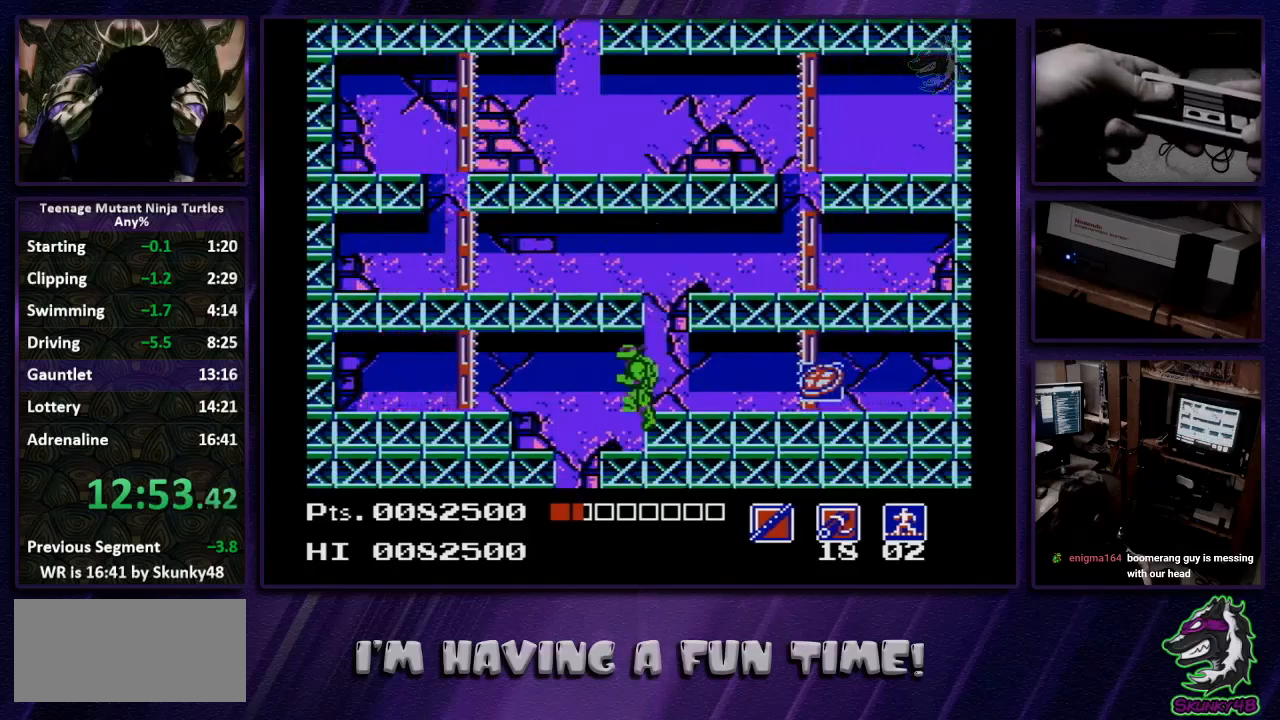
{"buttons": [], "events": [[233, "DPAD_LEFT", "up"]]}
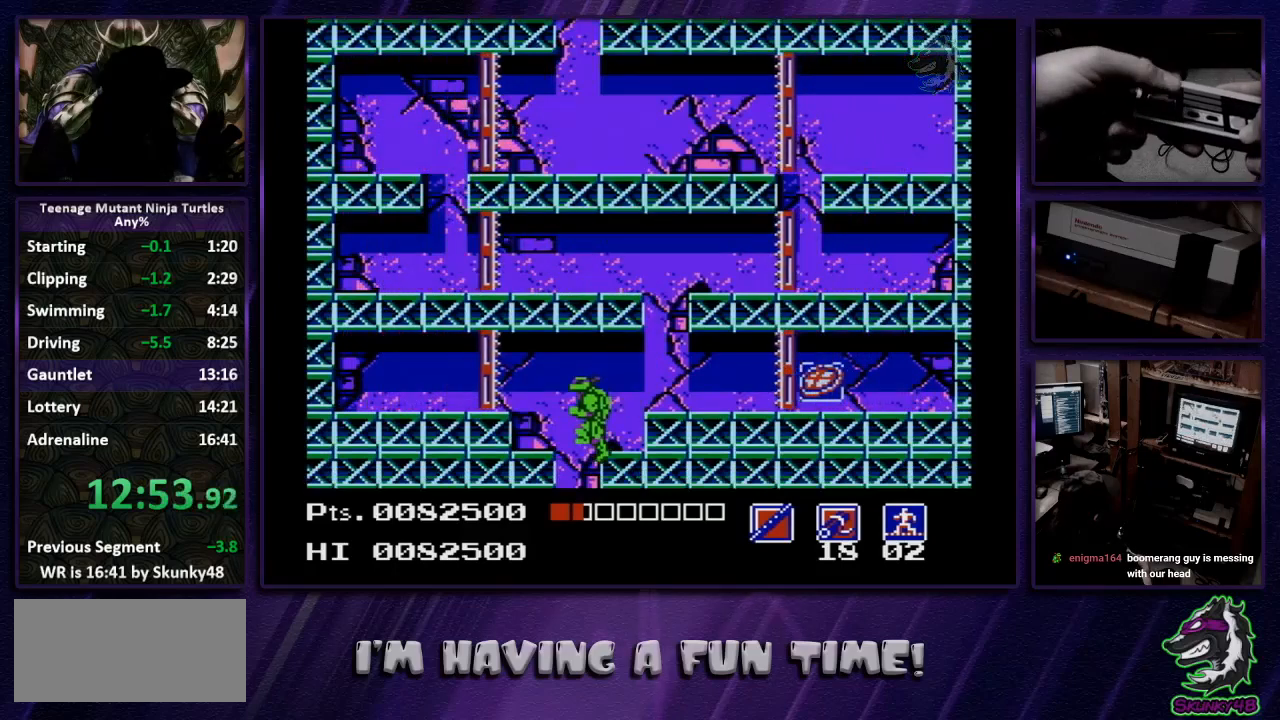
{"buttons": ["DPAD_RIGHT"], "events": [[167, "DPAD_RIGHT", "down"]]}
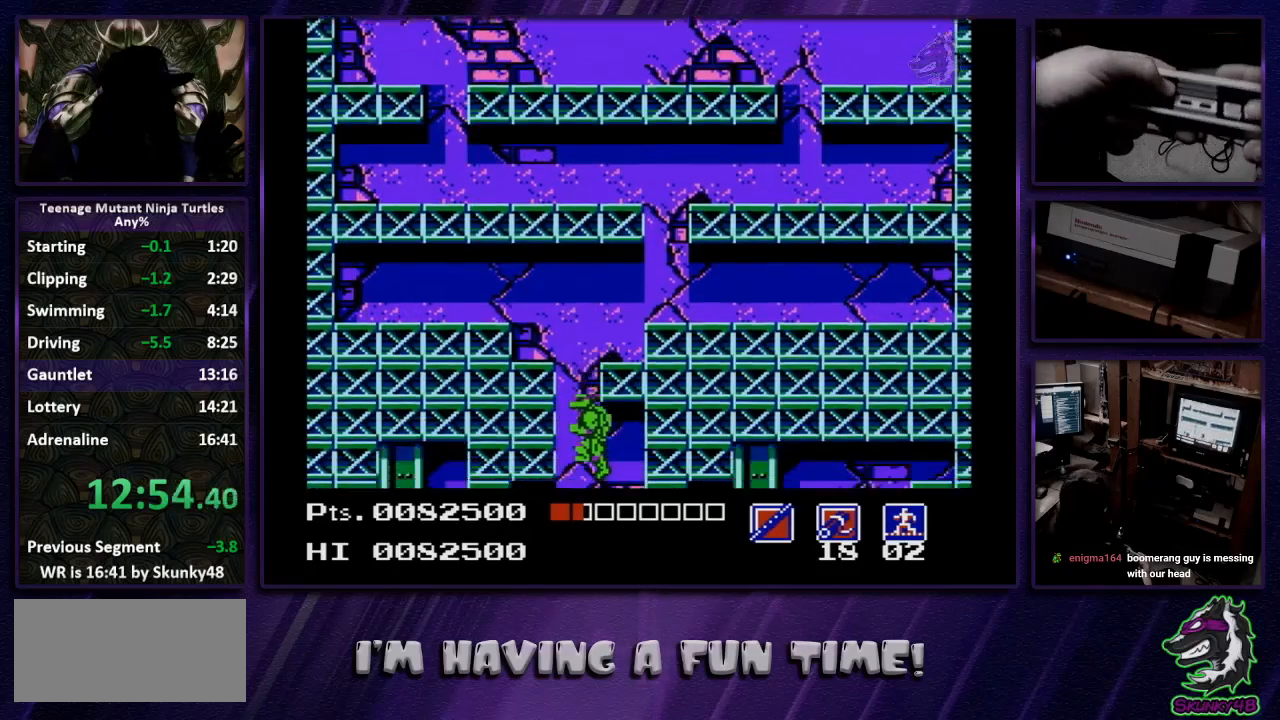
{"buttons": ["A", "DPAD_RIGHT"], "events": [[67, "A", "down"]]}
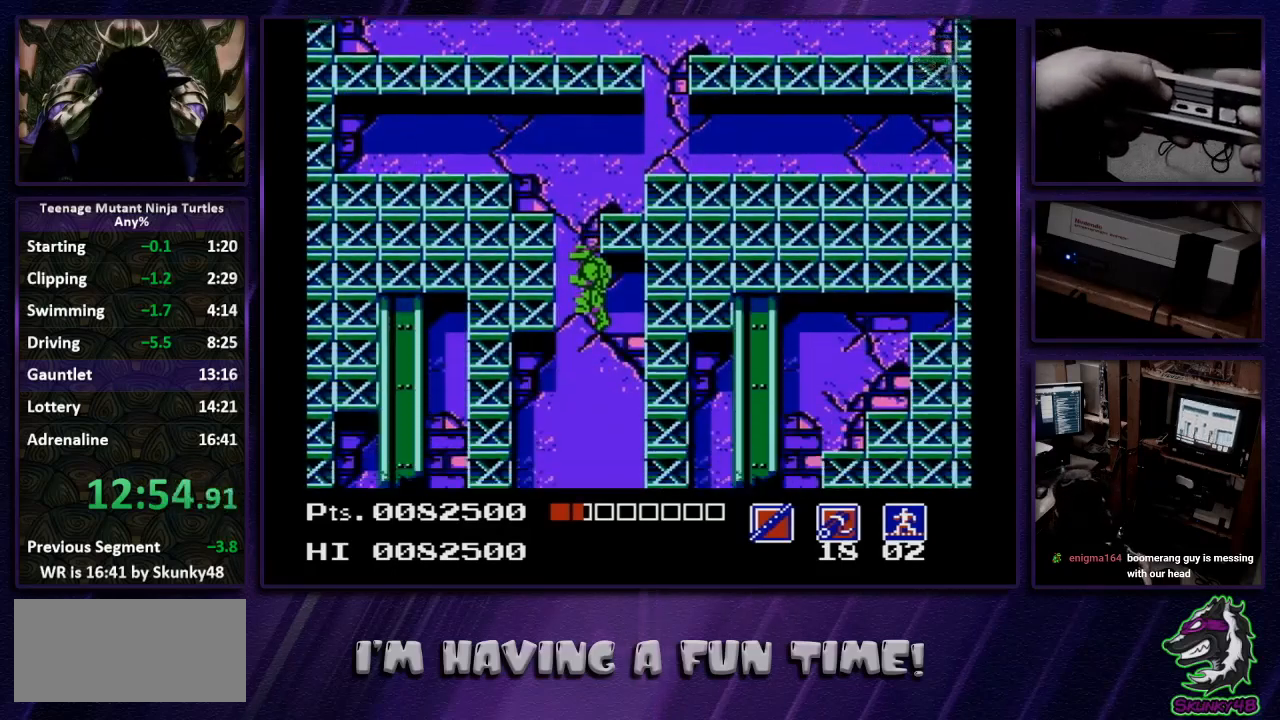
{"buttons": ["A", "DPAD_RIGHT"], "events": []}